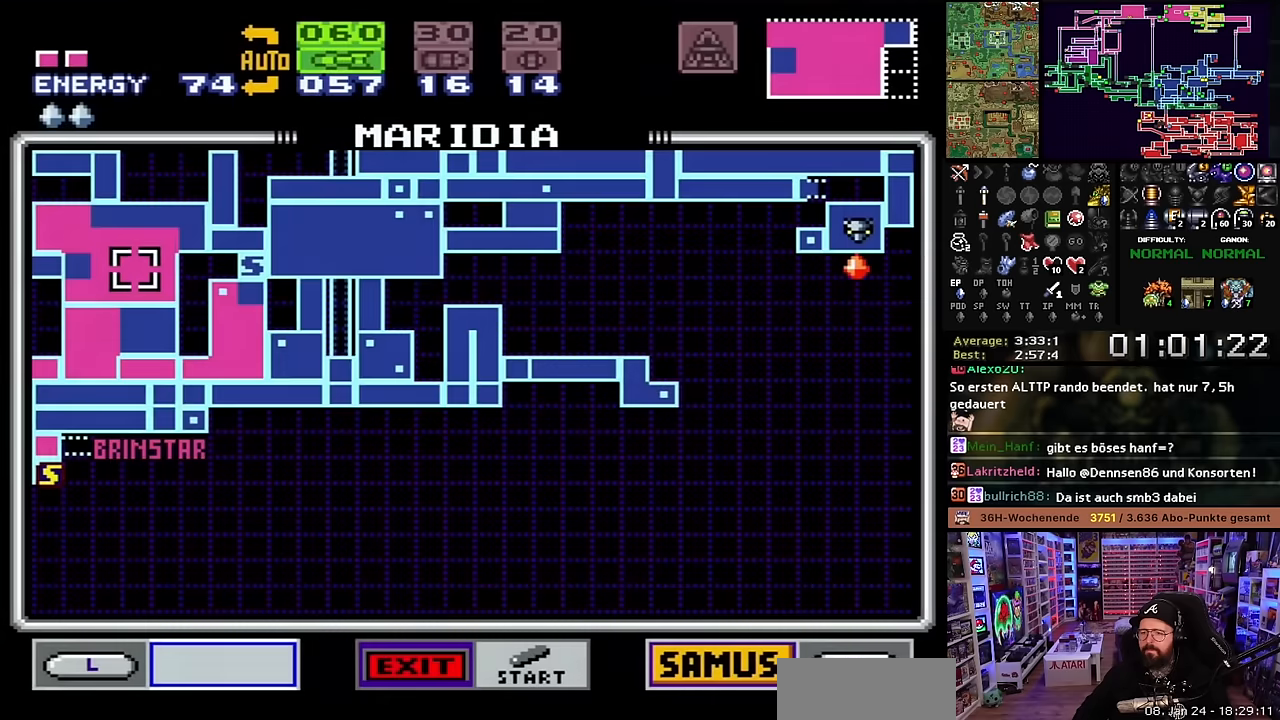
Gameplay with a controller (Nintendo layout); each line is a JSON object with the inputs held at the frame after it. "events" lists button and stick changes between this image and that frame as [ms after this image, input, new state], when the widget could be followed in between. Not read: L3 R3.
{"buttons": [], "events": [[17, "R1", "up"], [100, "R1", "down"], [250, "R1", "up"]]}
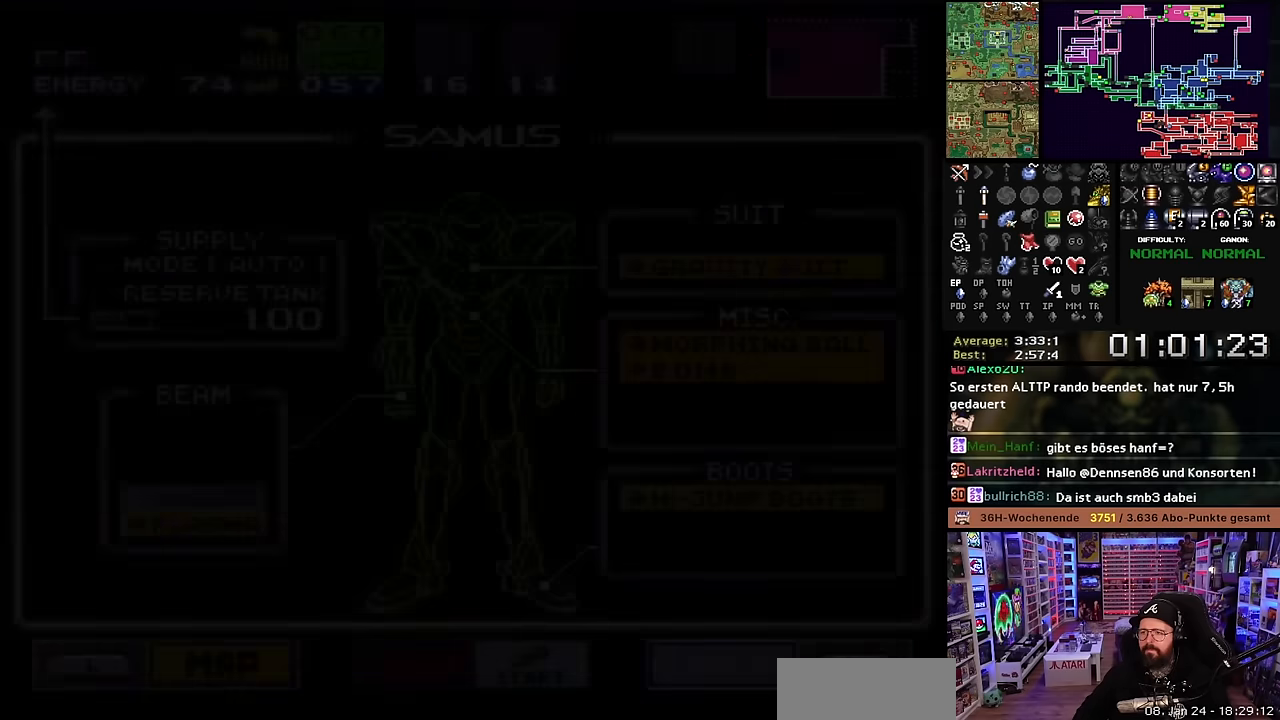
{"buttons": [], "events": []}
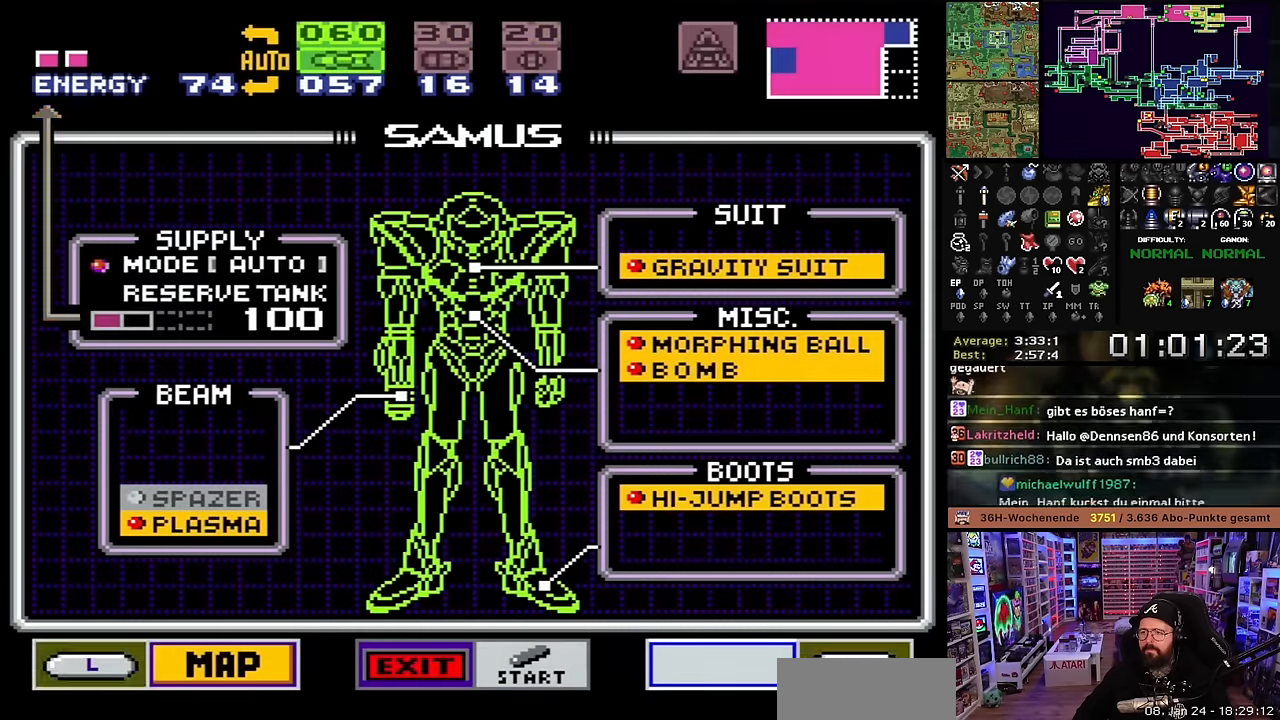
{"buttons": [], "events": [[350, "DPAD_RIGHT", "down"], [434, "DPAD_RIGHT", "up"]]}
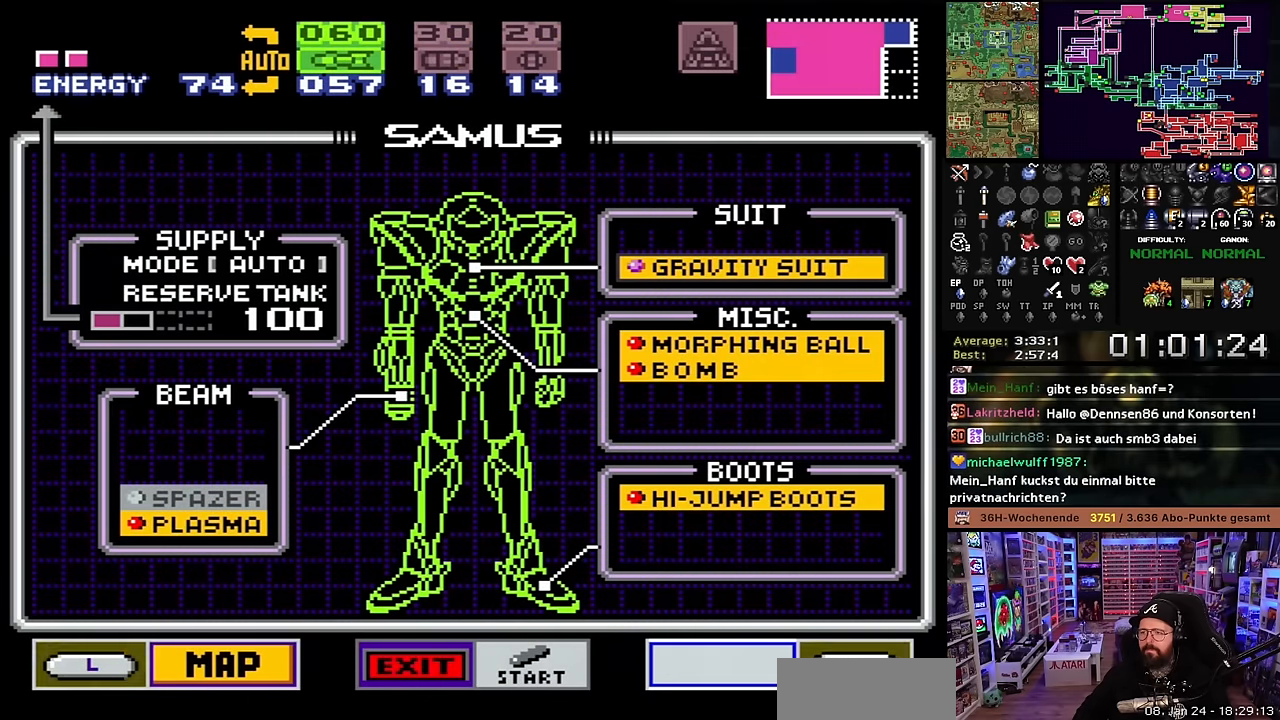
{"buttons": [], "events": []}
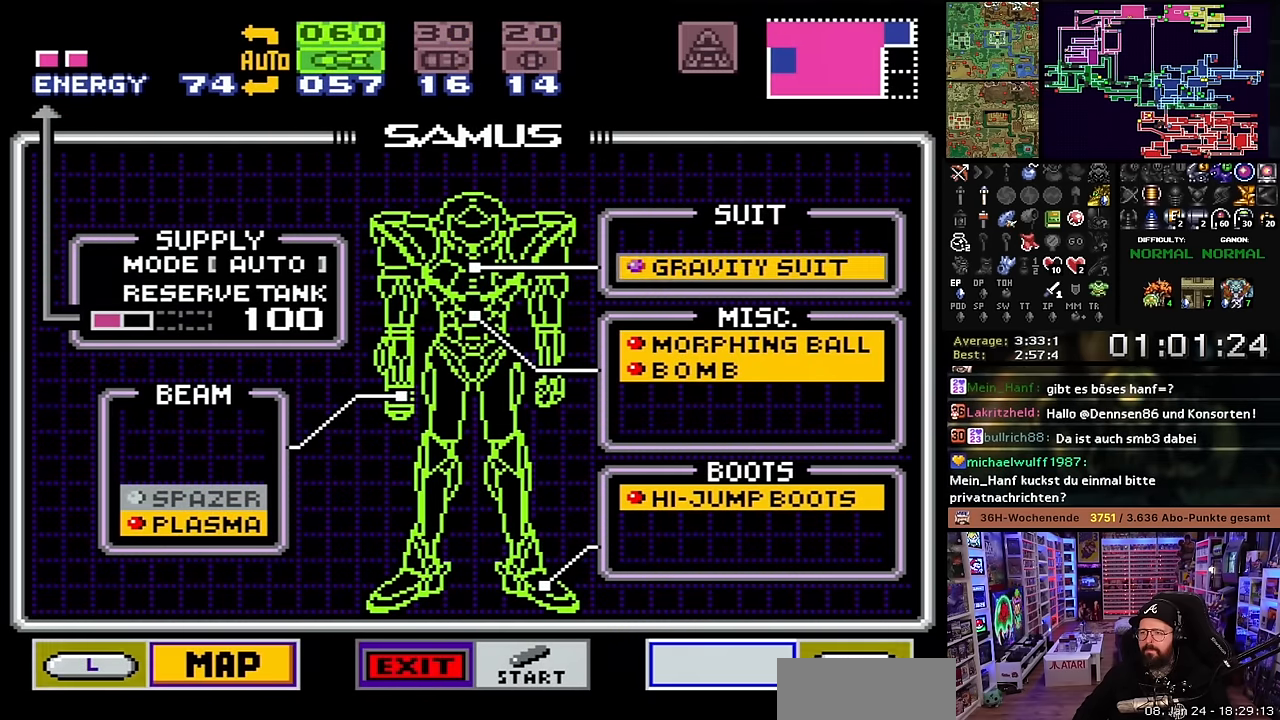
{"buttons": ["START"], "events": [[50, "A", "down"], [134, "A", "up"], [384, "START", "down"]]}
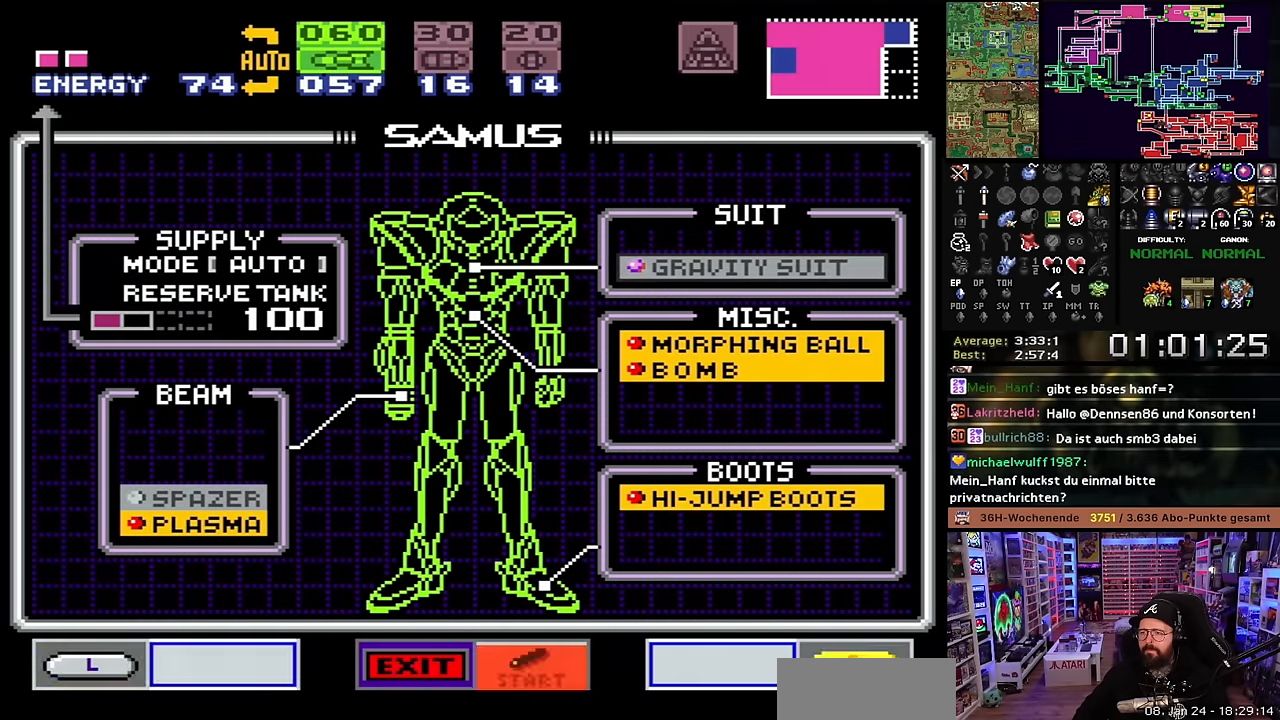
{"buttons": [], "events": [[34, "START", "up"]]}
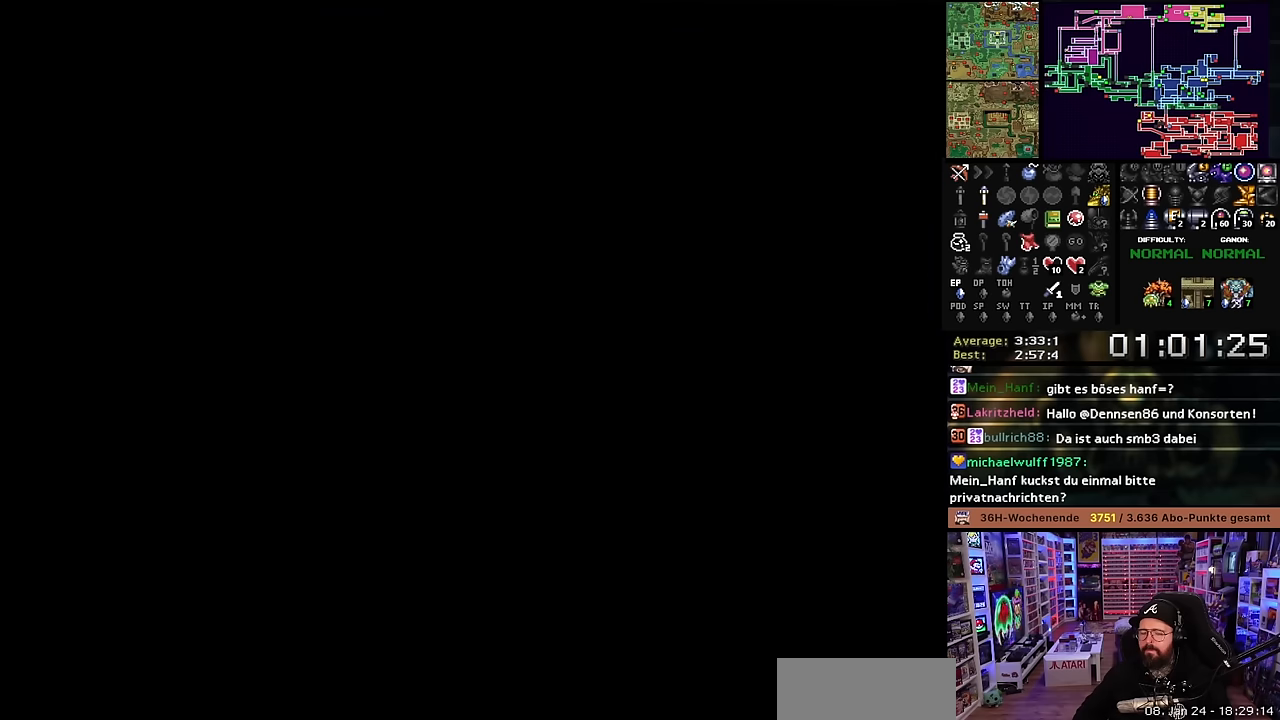
{"buttons": [], "events": []}
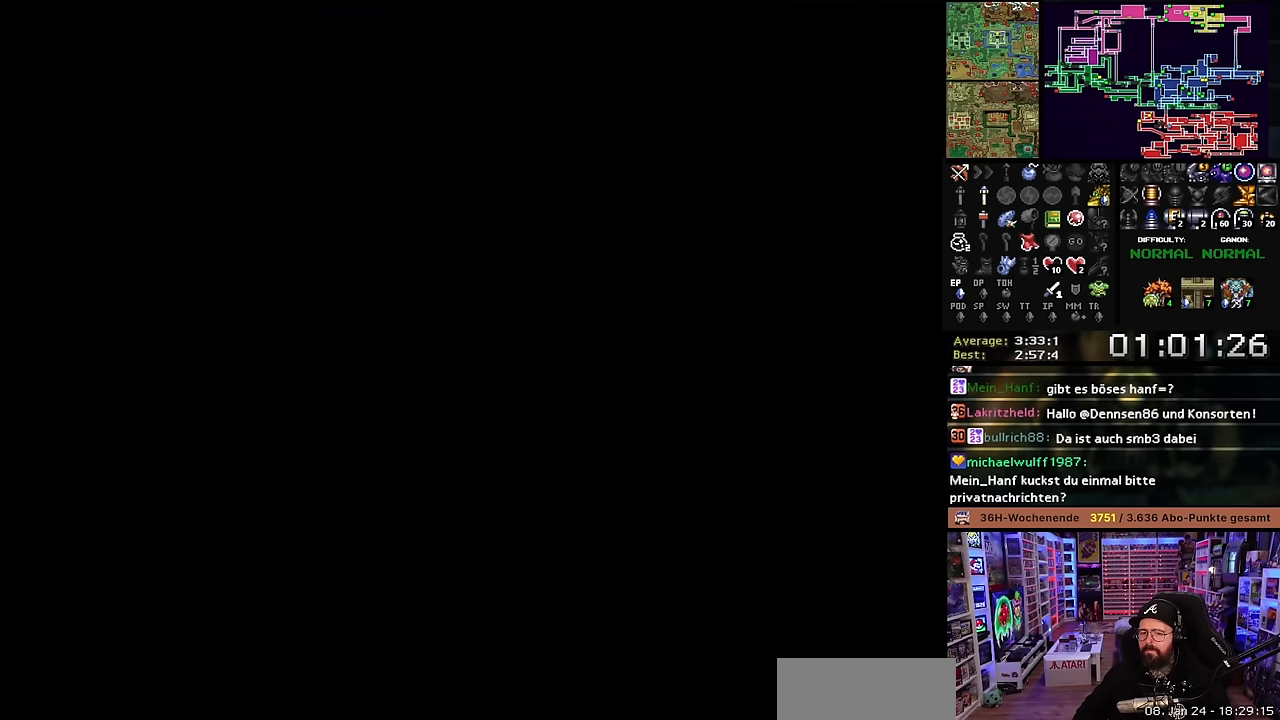
{"buttons": [], "events": []}
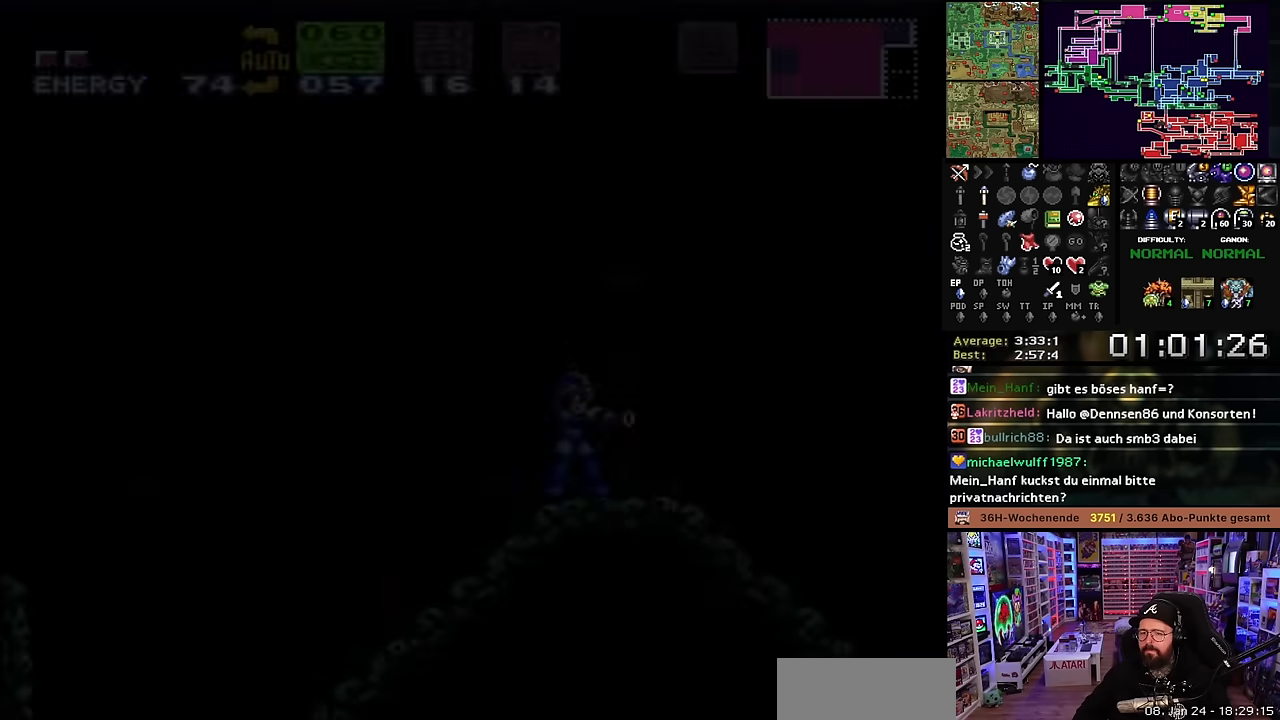
{"buttons": [], "events": []}
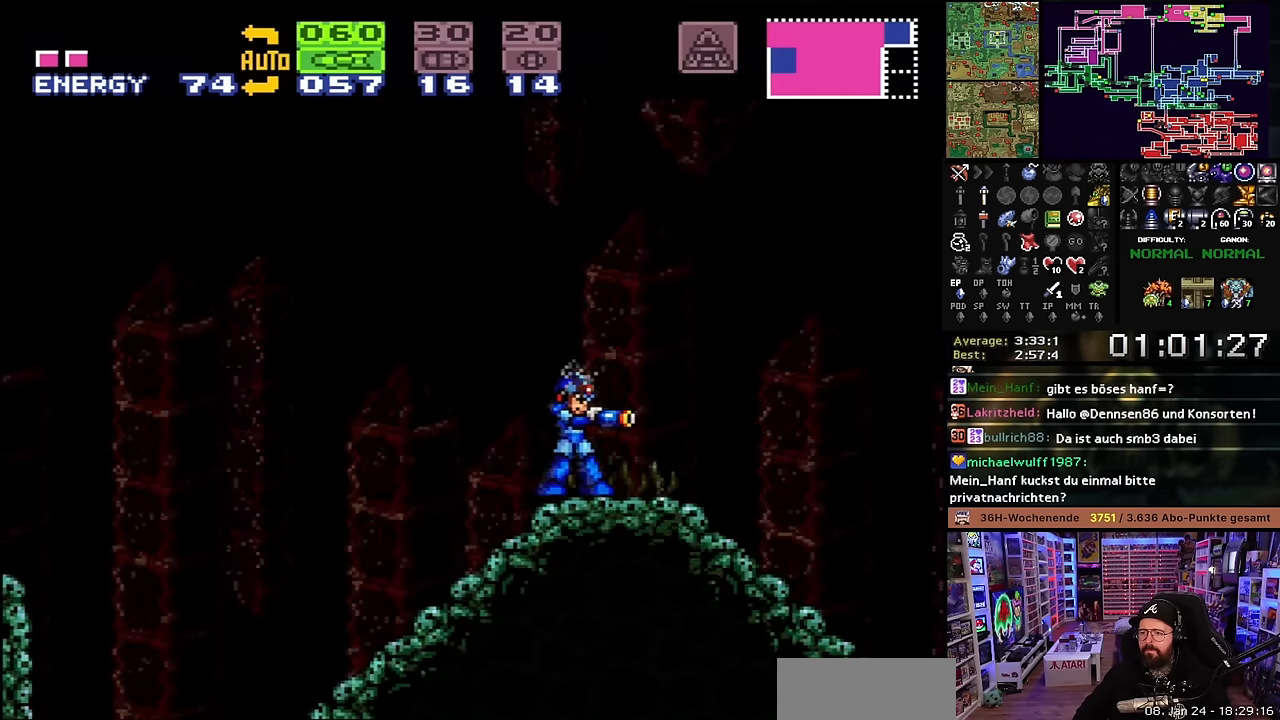
{"buttons": [], "events": [[167, "START", "down"], [467, "START", "up"]]}
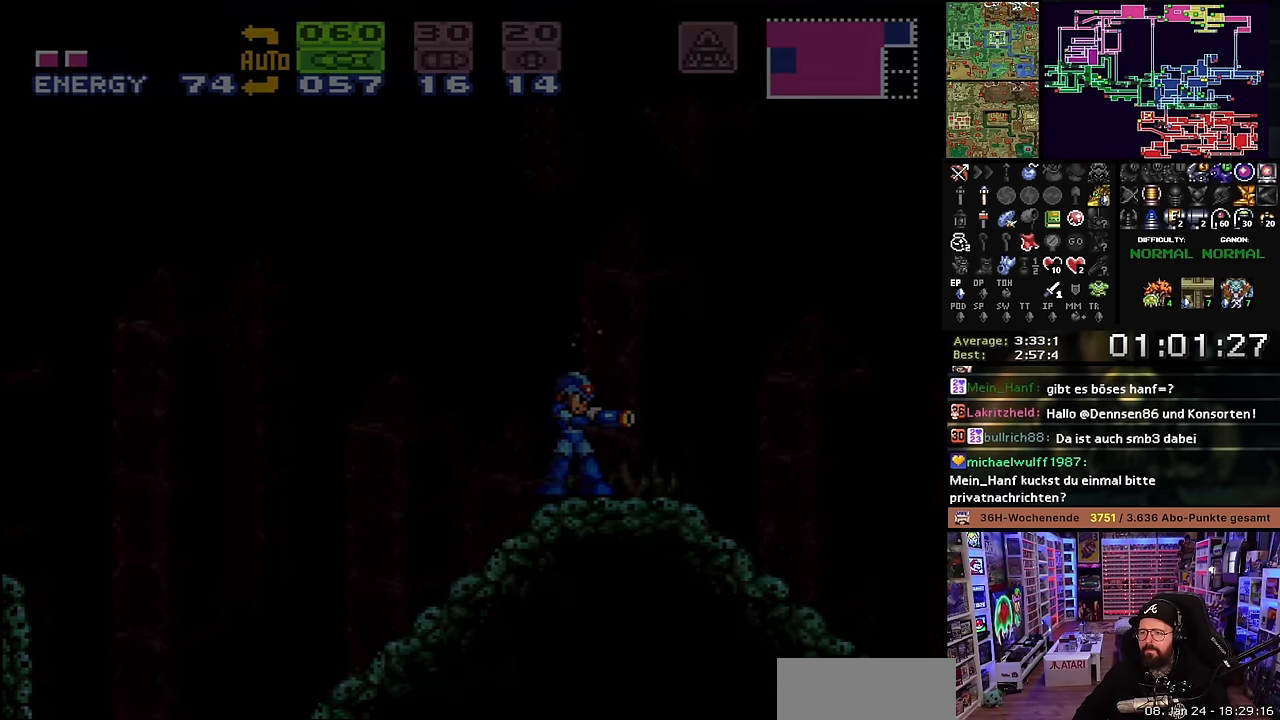
{"buttons": [], "events": []}
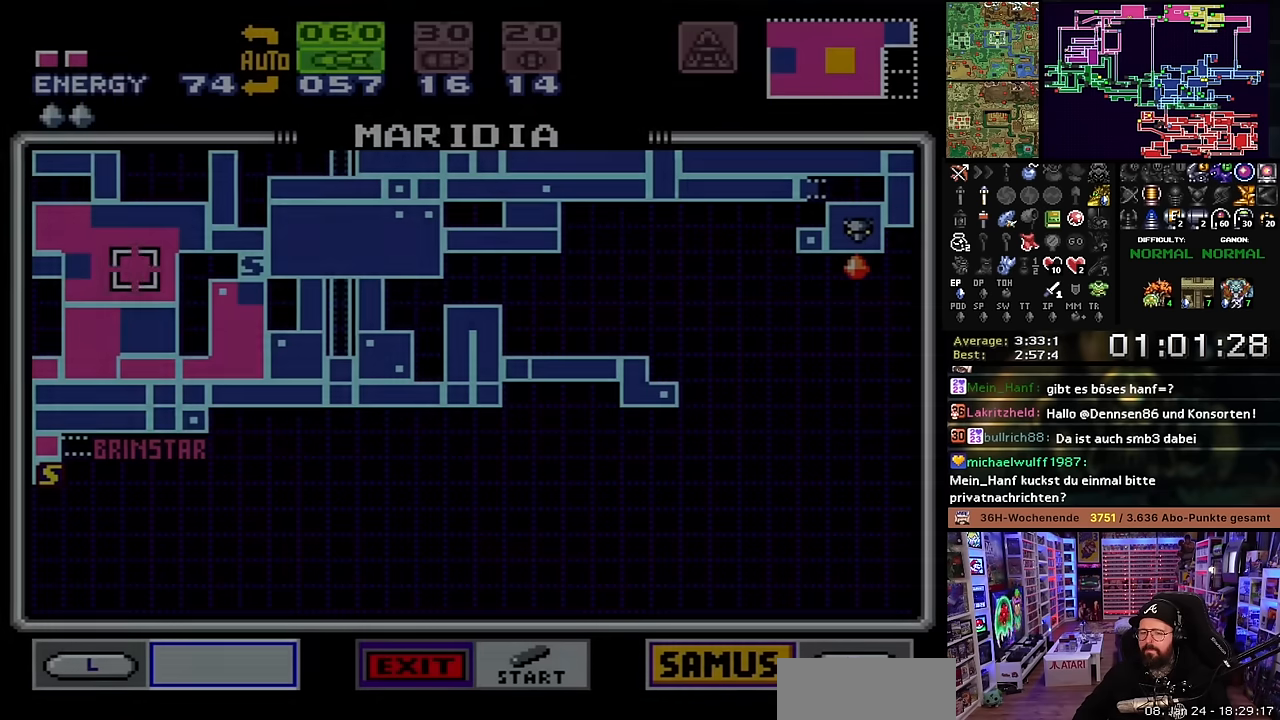
{"buttons": [], "events": []}
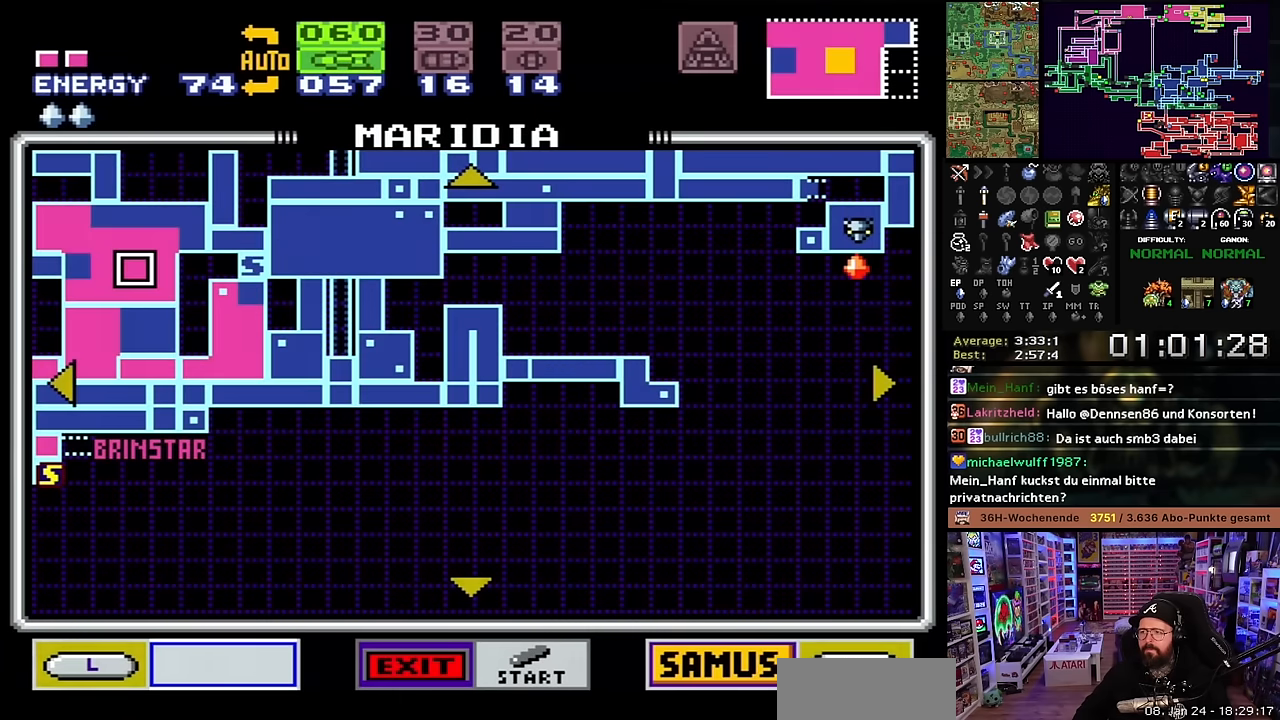
{"buttons": [], "events": [[283, "R1", "down"], [367, "A", "down"], [367, "R1", "up"], [383, "A", "up"], [383, "R1", "down"], [417, "R1", "up"]]}
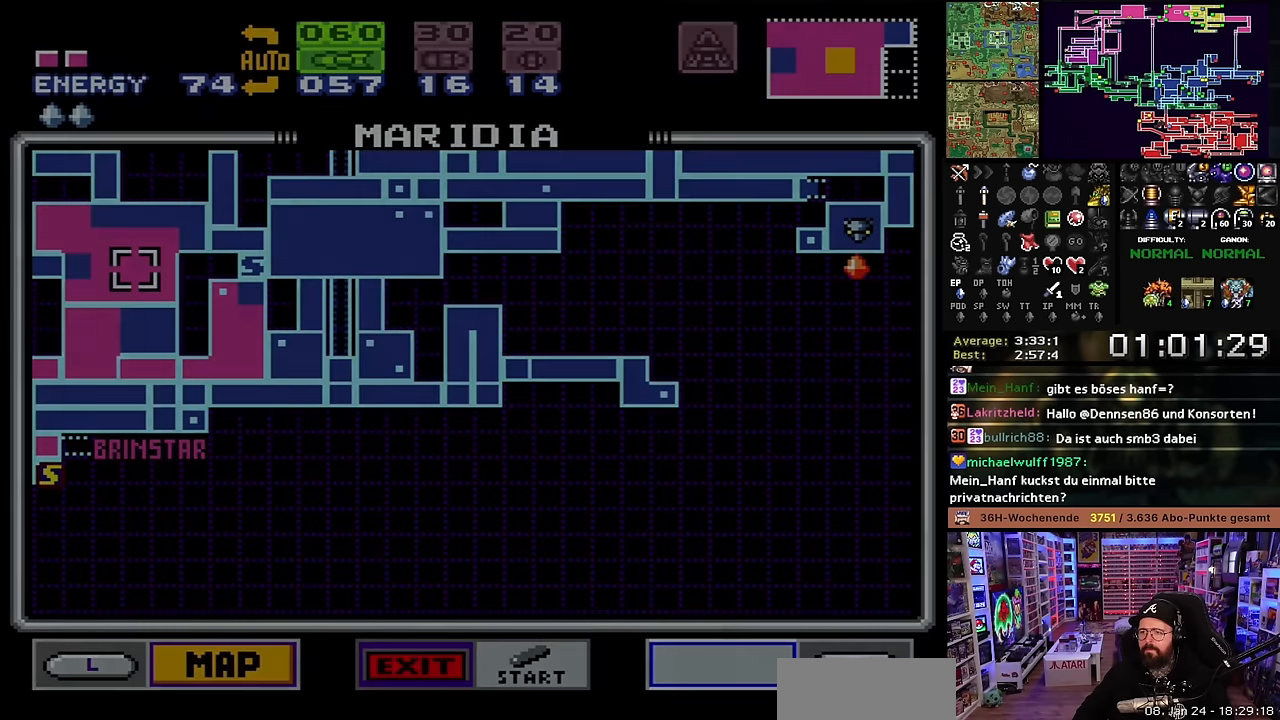
{"buttons": [], "events": []}
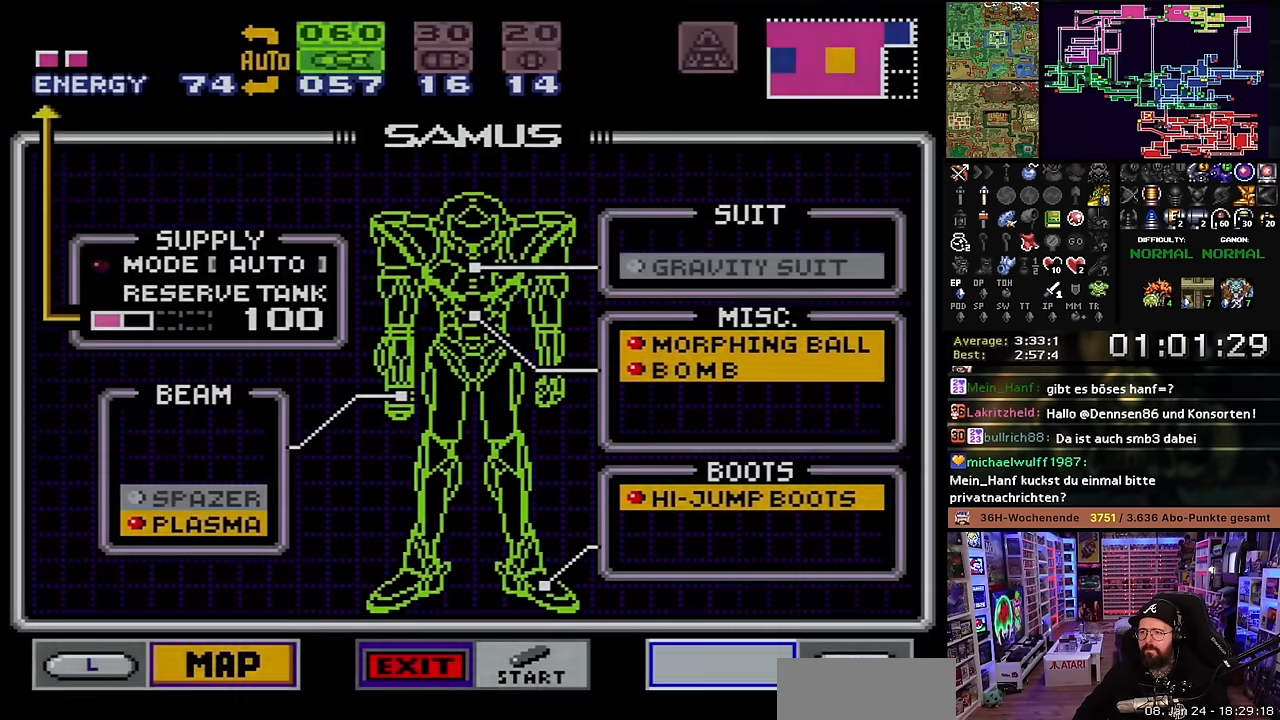
{"buttons": [], "events": [[200, "DPAD_RIGHT", "down"], [267, "DPAD_RIGHT", "up"]]}
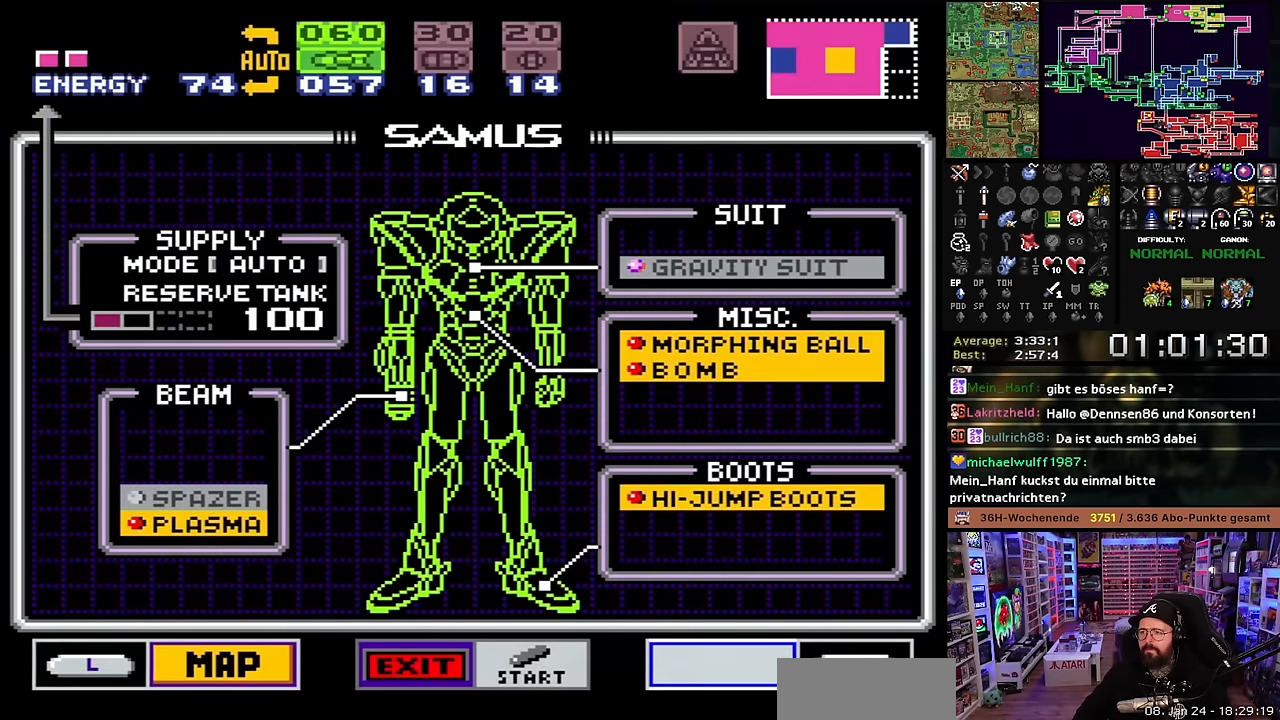
{"buttons": [], "events": [[33, "A", "down"], [117, "A", "up"]]}
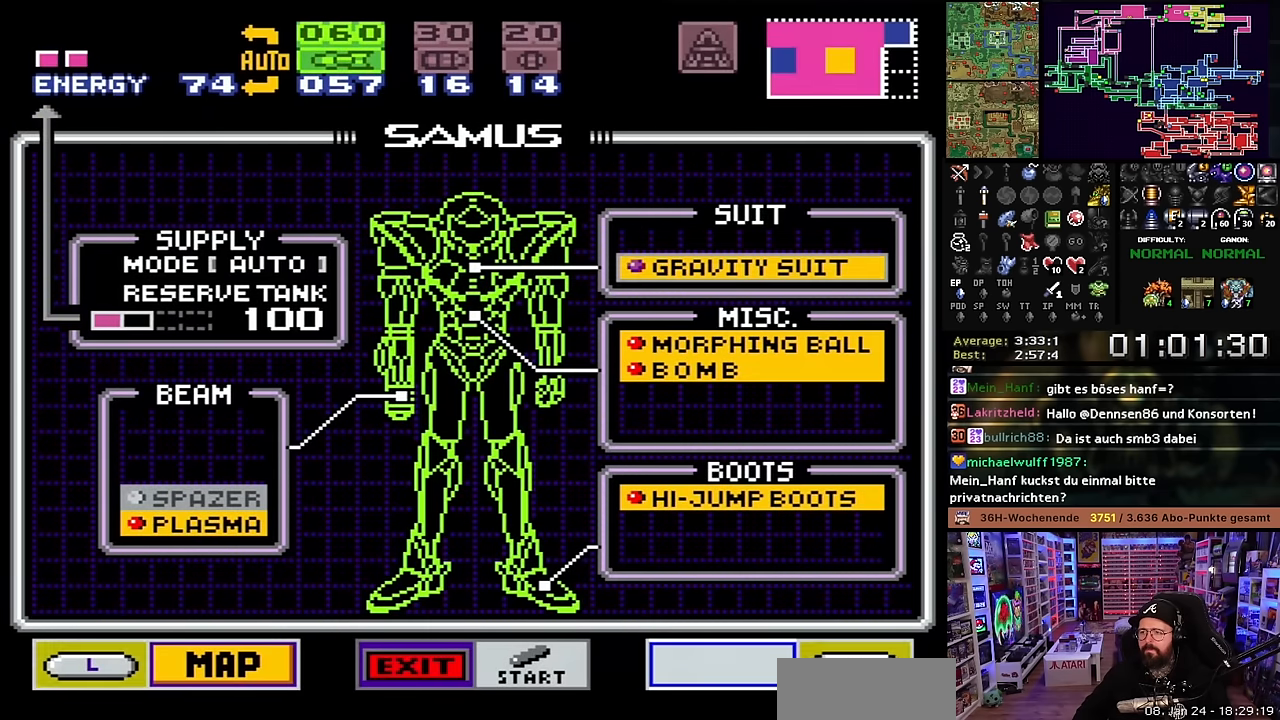
{"buttons": [], "events": []}
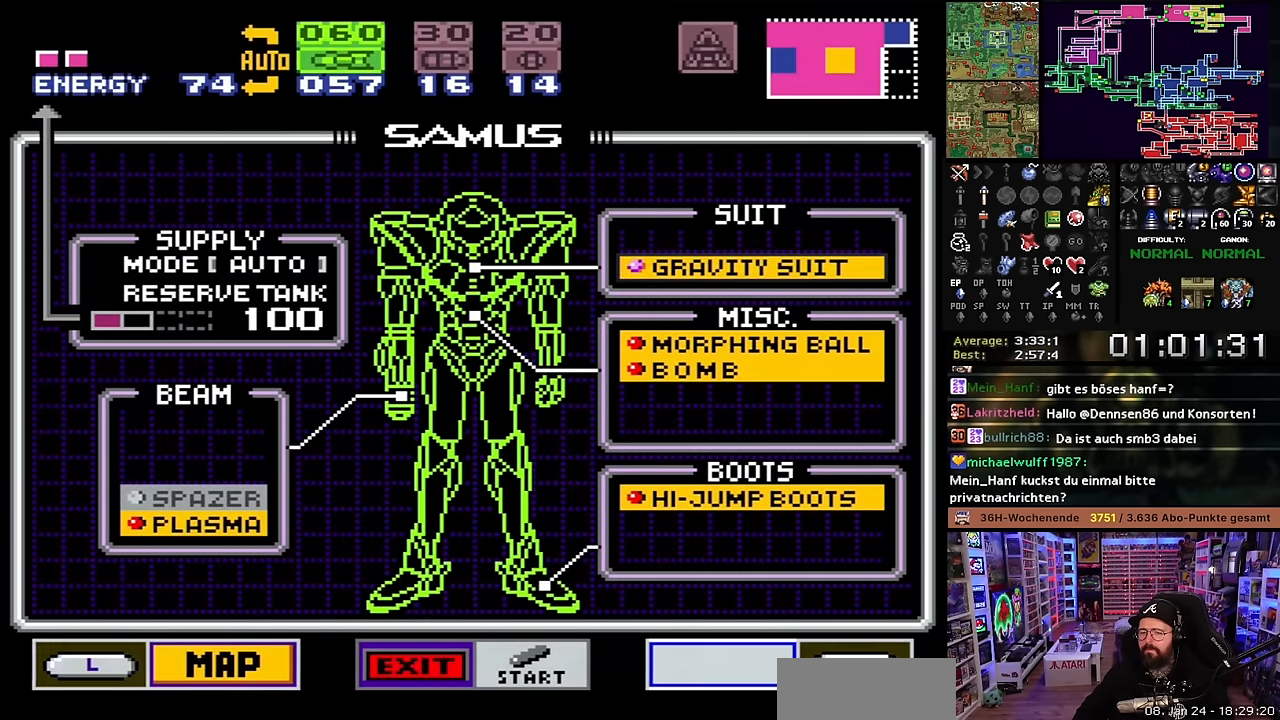
{"buttons": [], "events": [[33, "A", "down"], [117, "A", "up"], [233, "START", "down"], [367, "START", "up"]]}
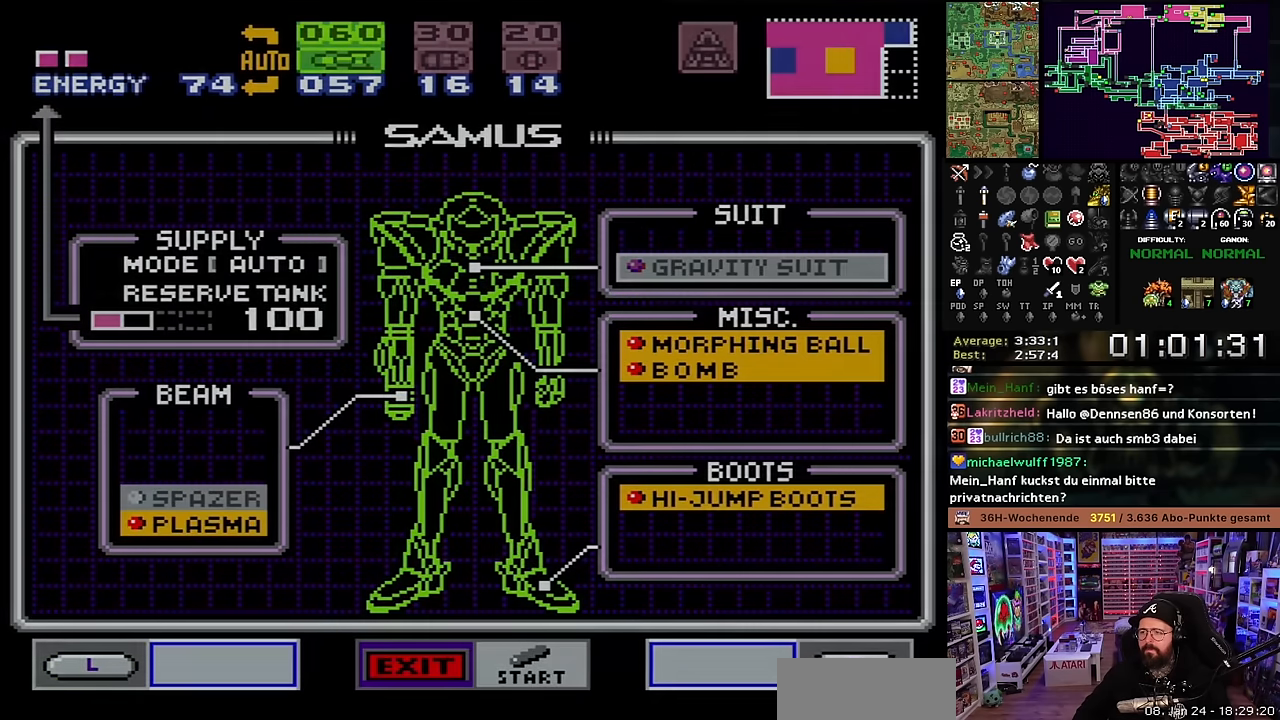
{"buttons": [], "events": []}
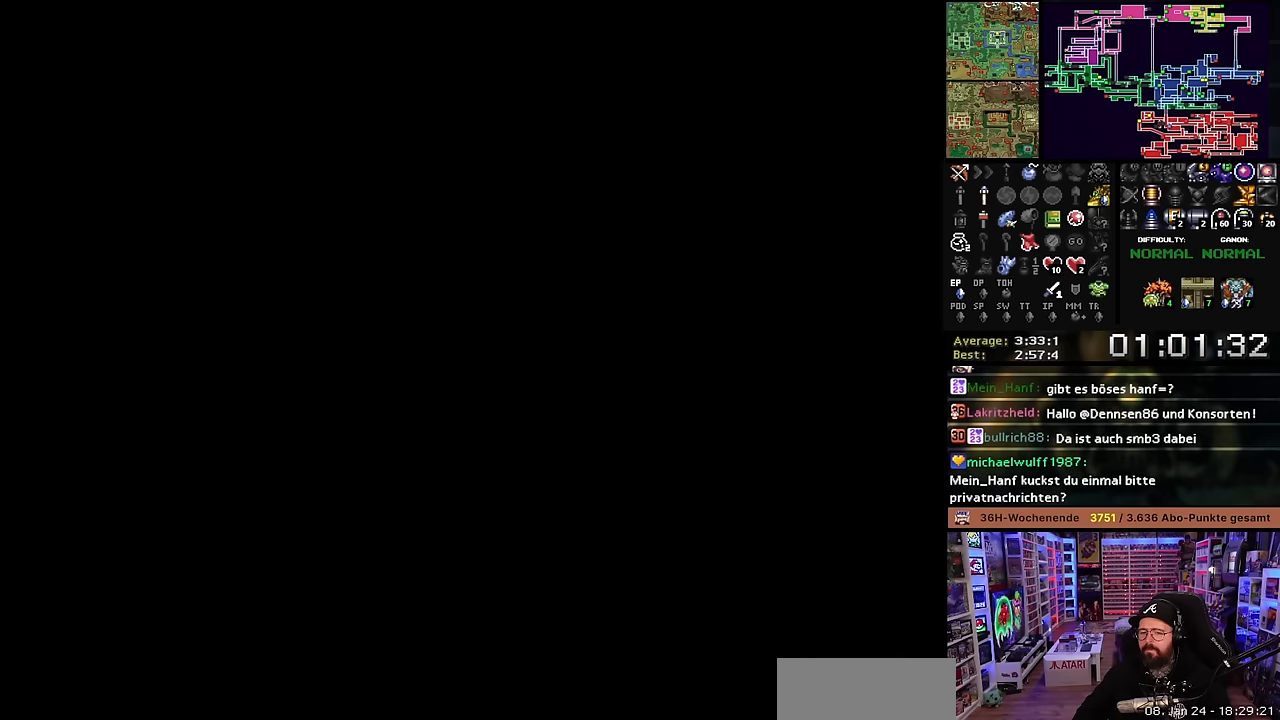
{"buttons": [], "events": []}
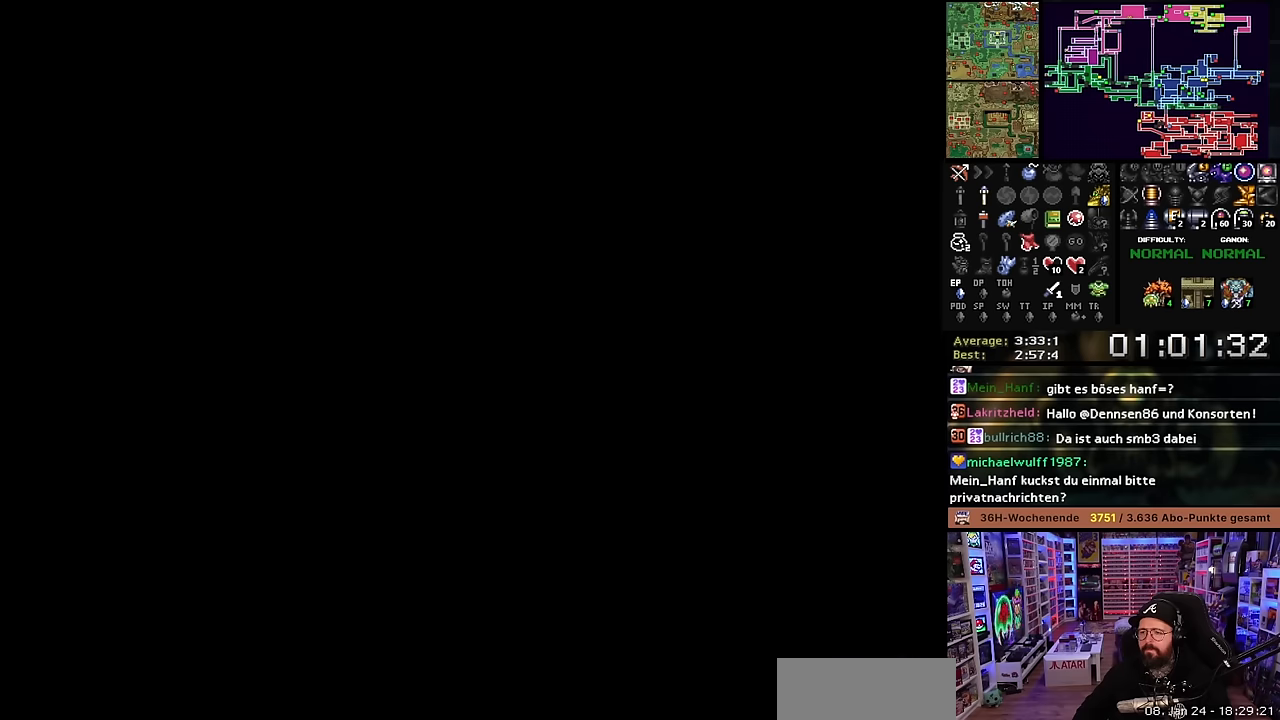
{"buttons": ["X"], "events": [[400, "X", "down"]]}
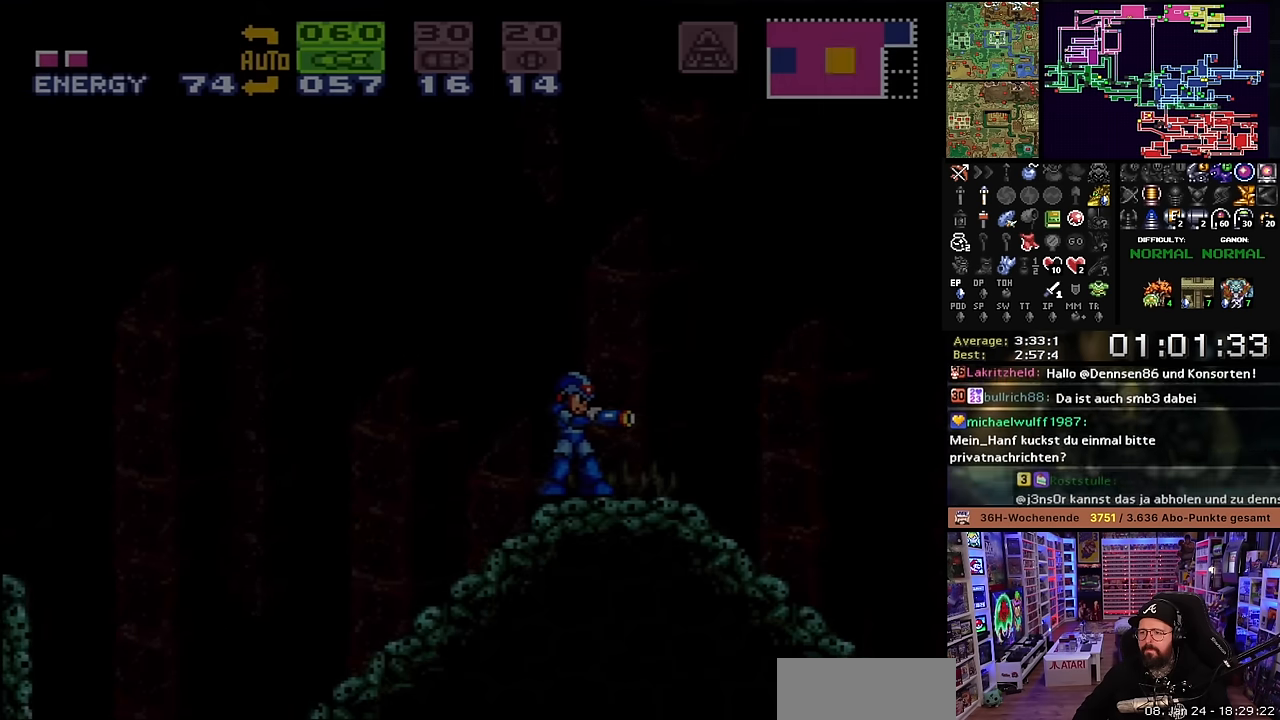
{"buttons": ["X"], "events": [[450, "DPAD_LEFT", "down"], [450, "X", "up"], [467, "DPAD_LEFT", "up"], [467, "X", "down"]]}
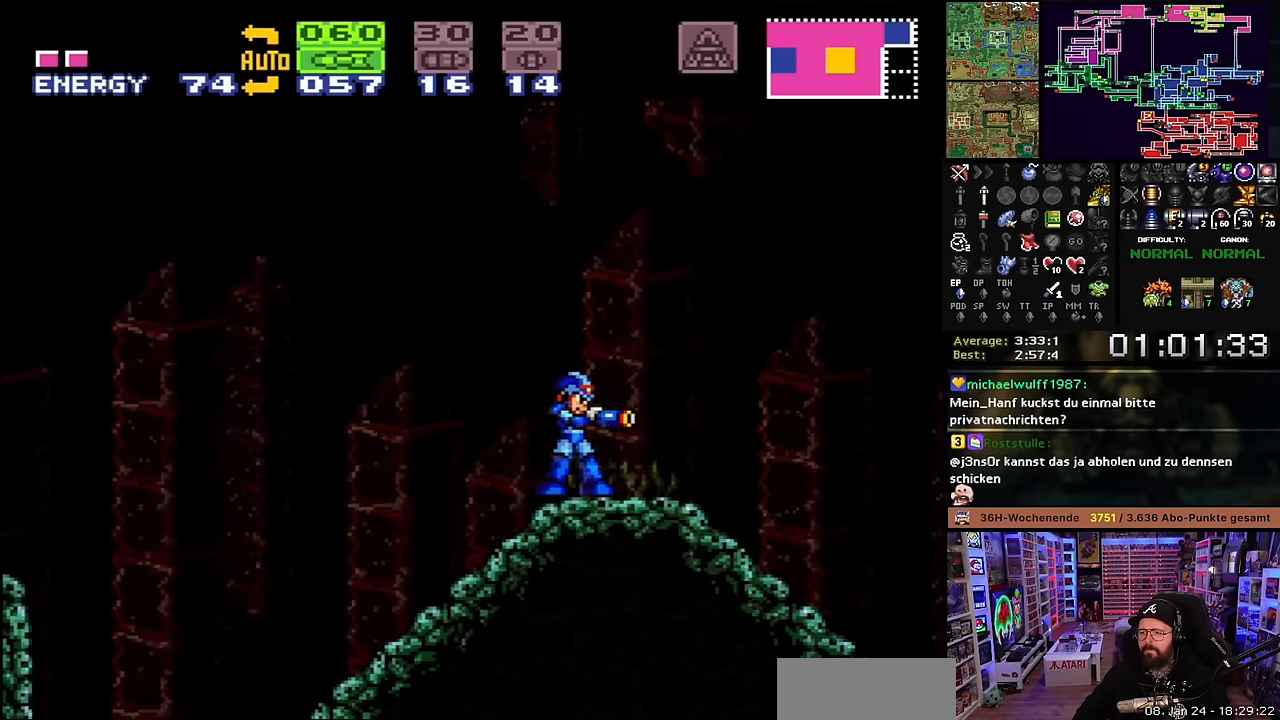
{"buttons": ["X"], "events": [[367, "DPAD_LEFT", "down"], [367, "X", "up"], [383, "DPAD_LEFT", "up"], [383, "X", "down"]]}
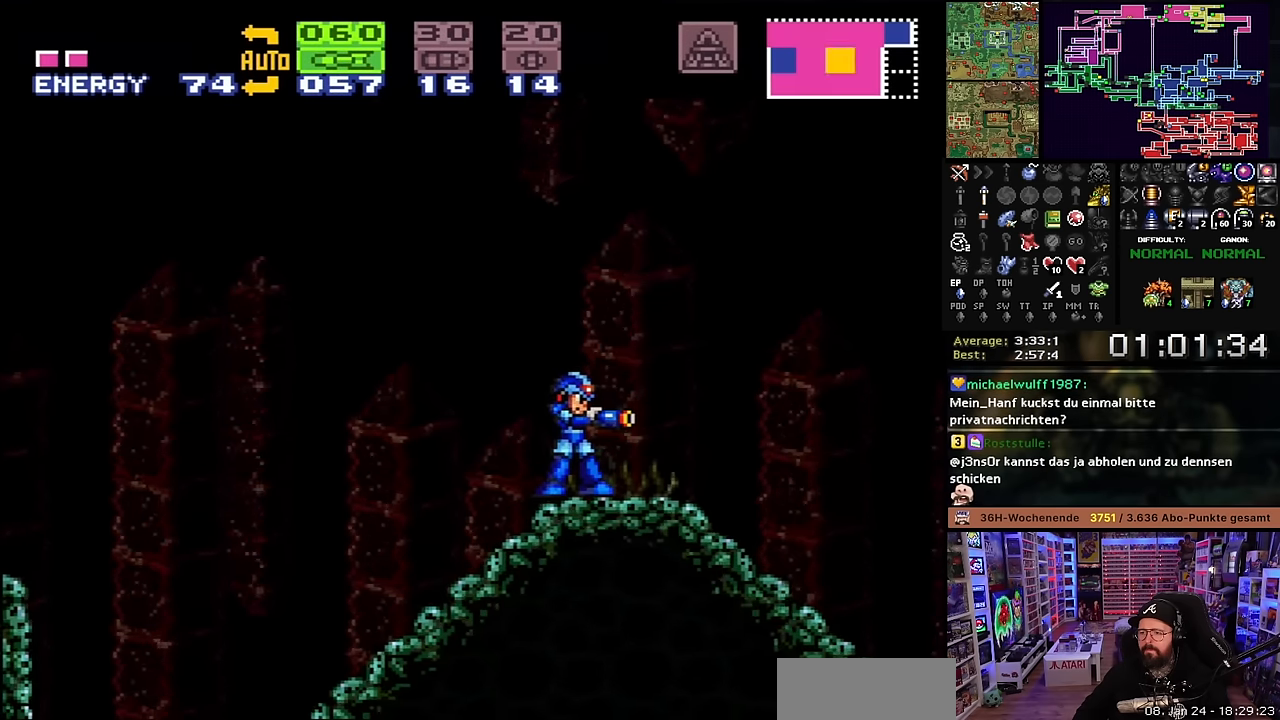
{"buttons": ["X"], "events": []}
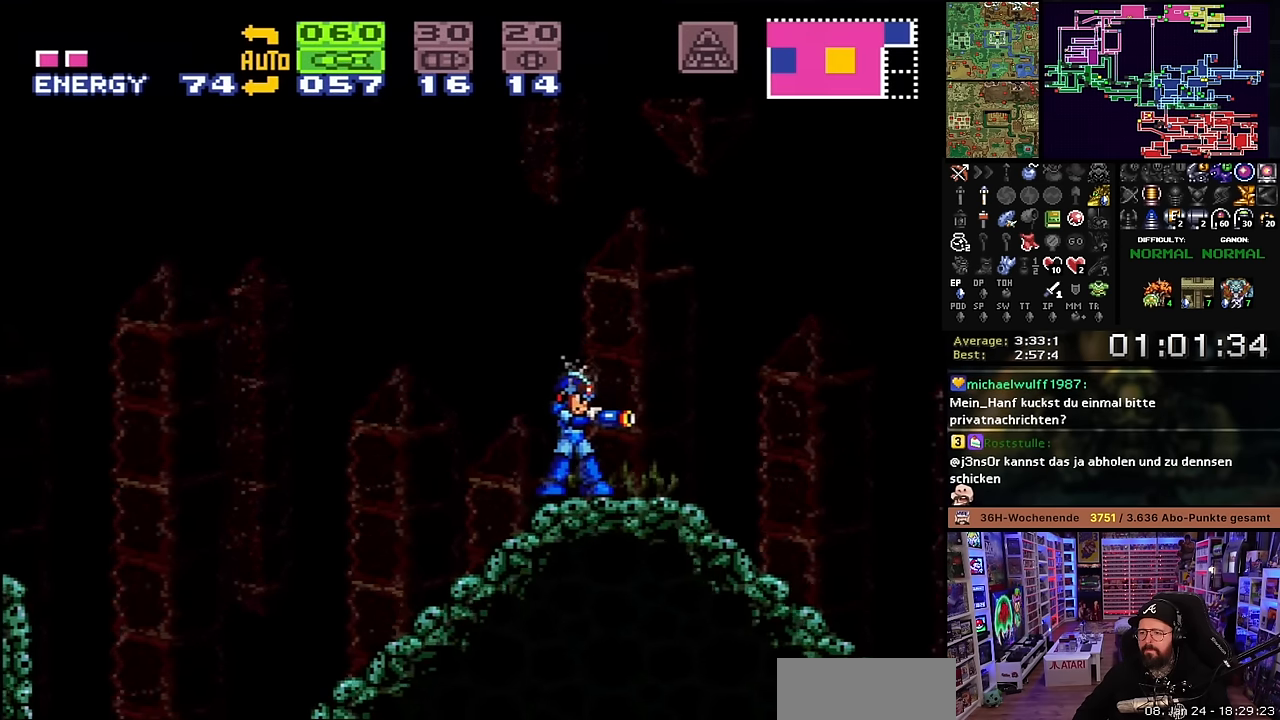
{"buttons": ["X"], "events": []}
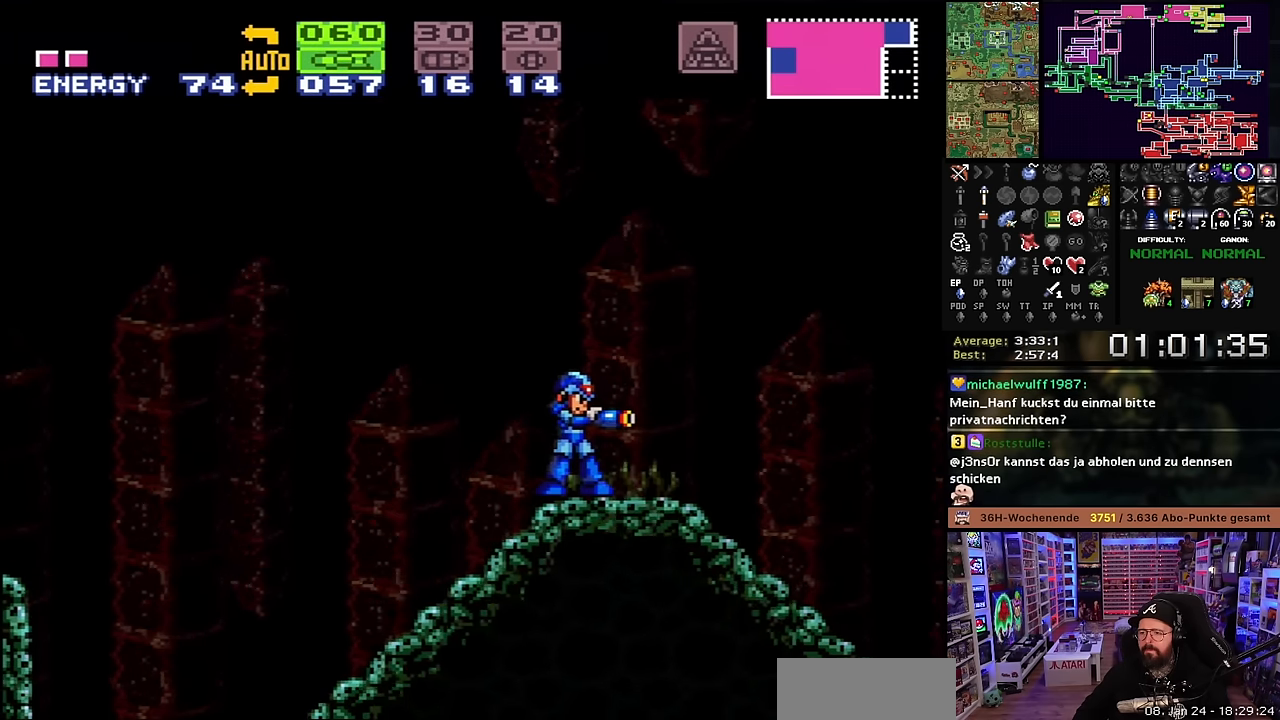
{"buttons": ["X", "DPAD_RIGHT"], "events": [[500, "DPAD_RIGHT", "down"]]}